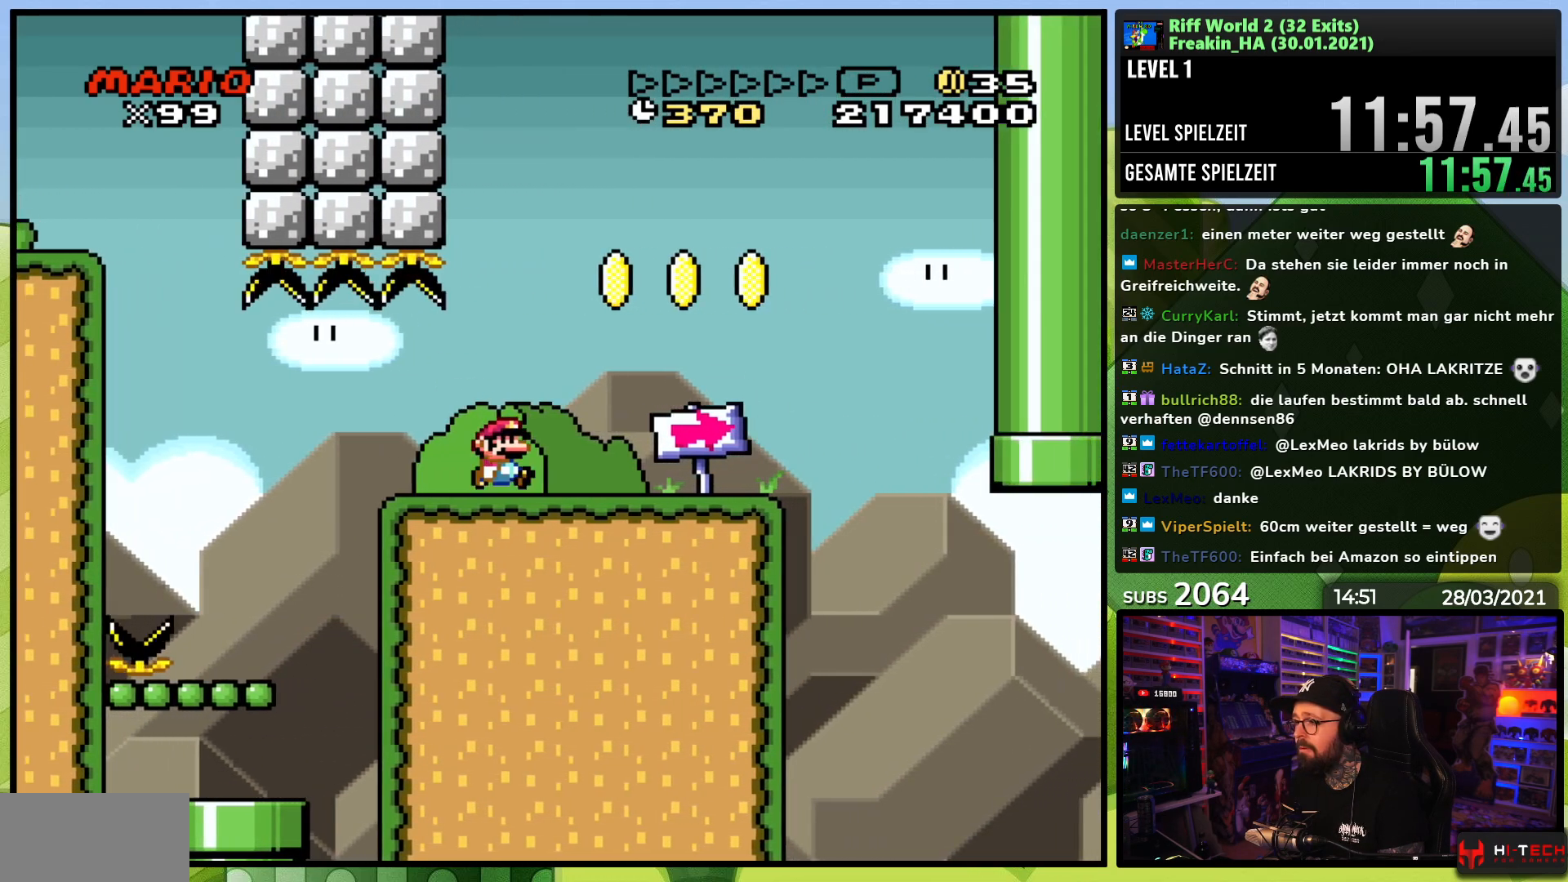
Gameplay with a controller (Nintendo layout); each line is a JSON object with the inputs held at the frame after it (dt_ms = milliseconds from this image to that frame). "events" lists button and stick changes between this image and that frame as [ms after this image, input, new state], when the widget could be followed in between. Not read: L3 R3.
{"dt_ms": 500, "buttons": ["Y"], "events": [[100, "Y", "up"], [250, "Y", "down"], [317, "DPAD_RIGHT", "up"], [333, "DPAD_LEFT", "down"], [467, "DPAD_LEFT", "up"]]}
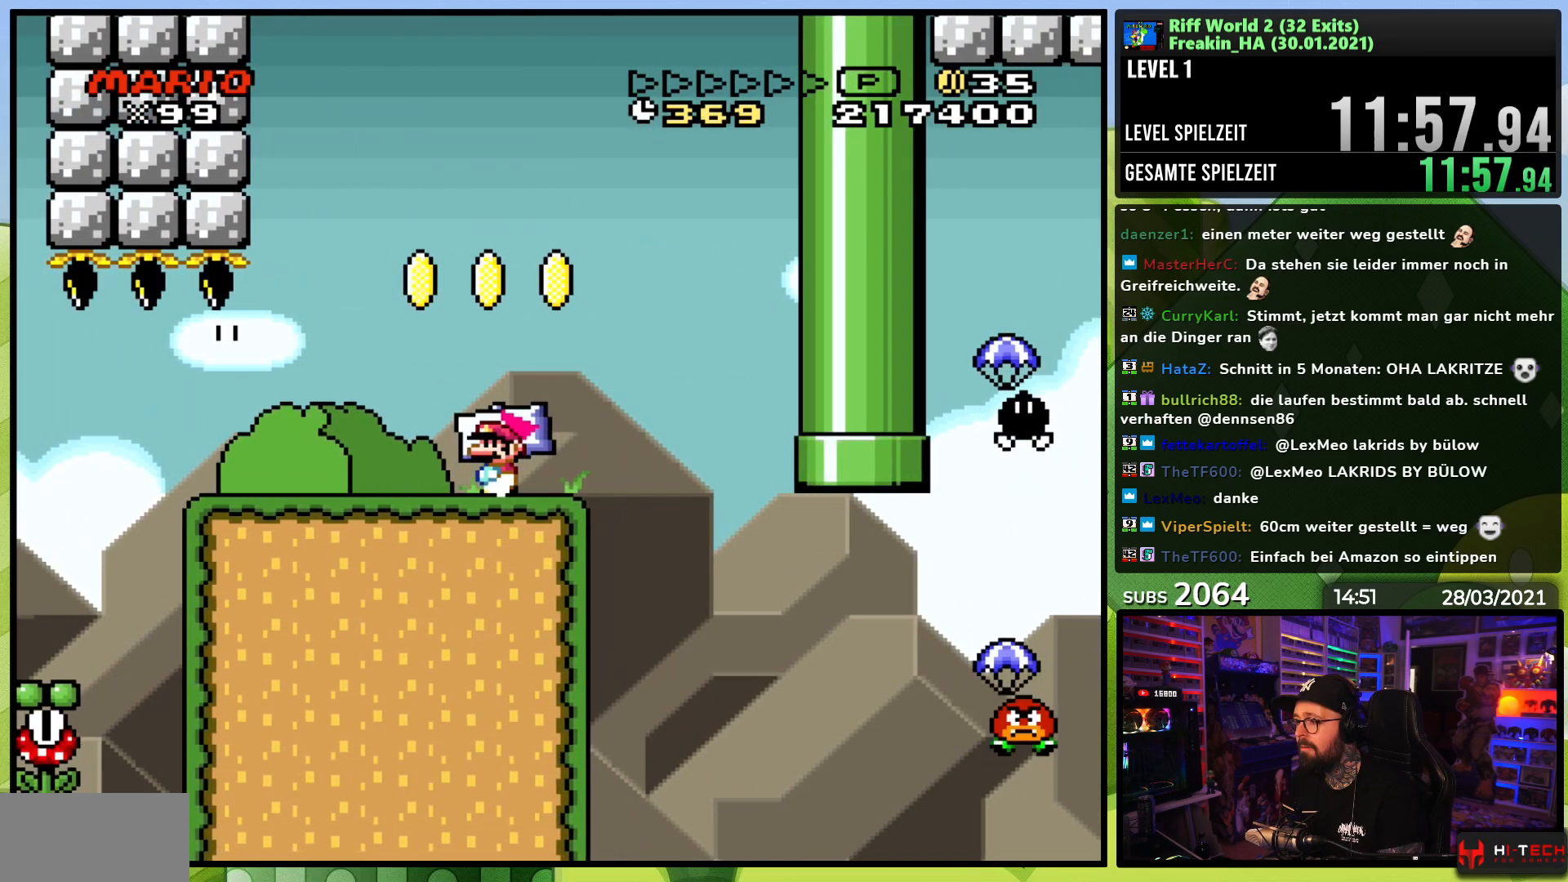
{"dt_ms": 500, "buttons": ["B", "Y", "DPAD_RIGHT"], "events": [[117, "DPAD_RIGHT", "down"], [150, "B", "down"], [150, "DPAD_LEFT", "down"], [167, "DPAD_LEFT", "up"], [200, "B", "up"], [483, "B", "down"]]}
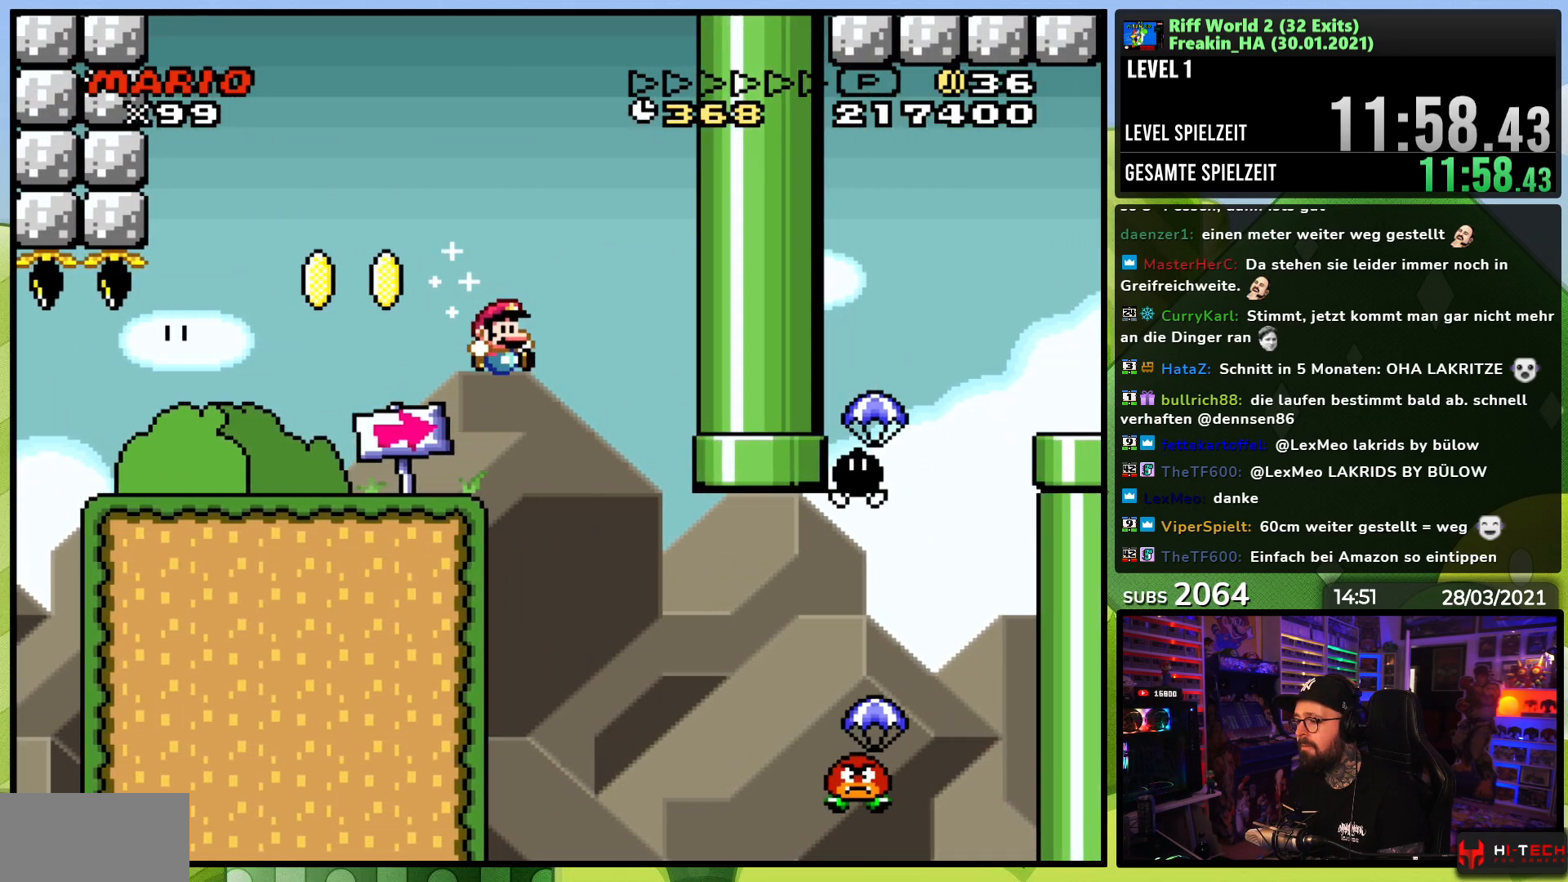
{"dt_ms": 1000, "buttons": ["B", "Y"]}
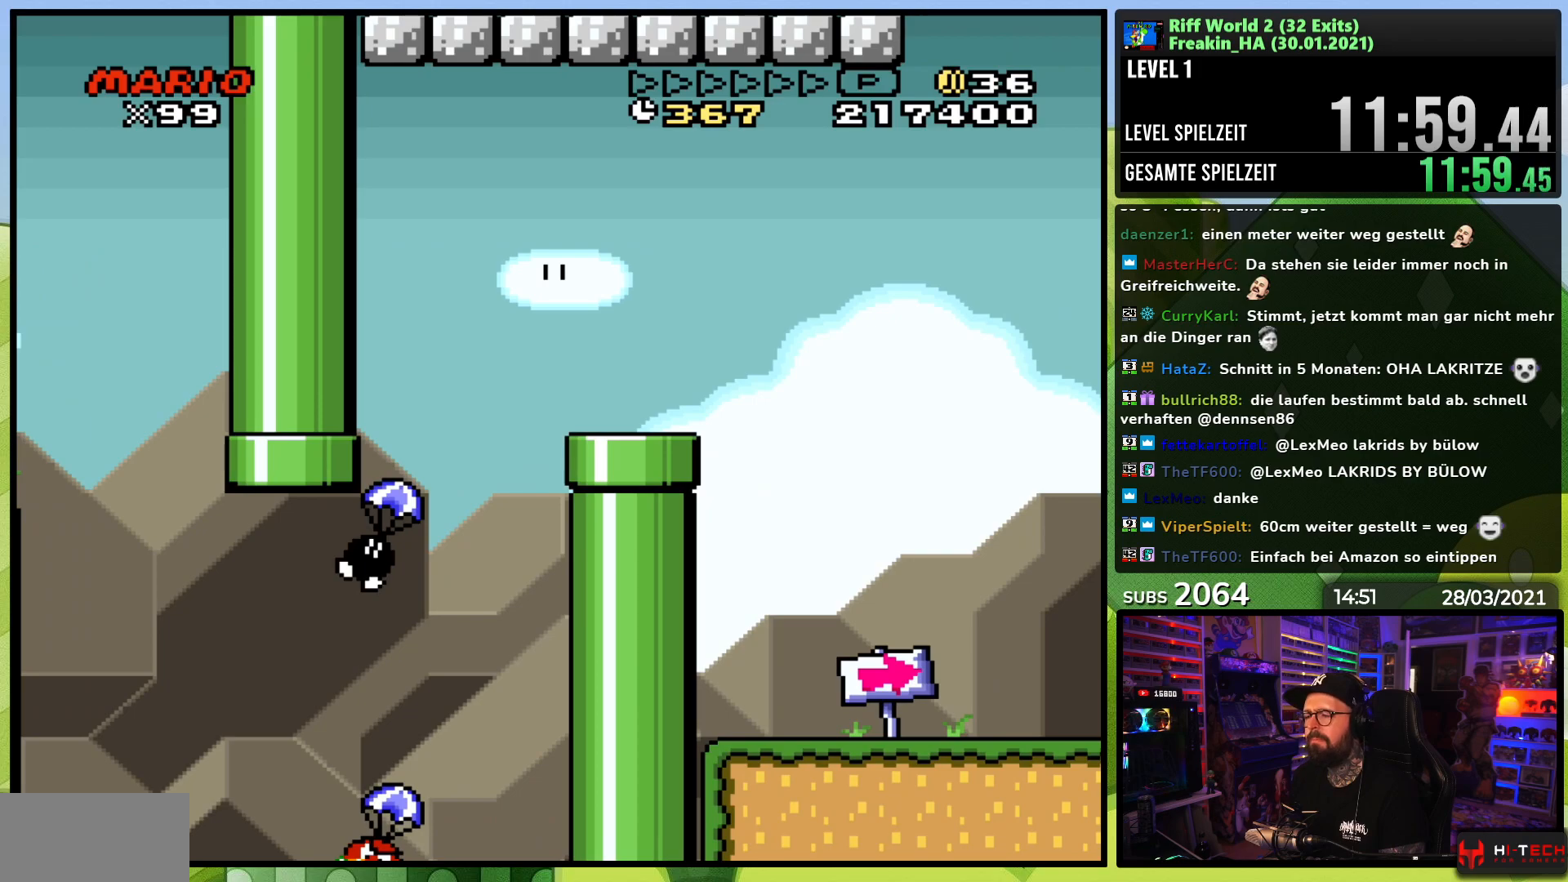
{"dt_ms": 500, "buttons": [], "events": [[33, "B", "up"], [100, "Y", "up"]]}
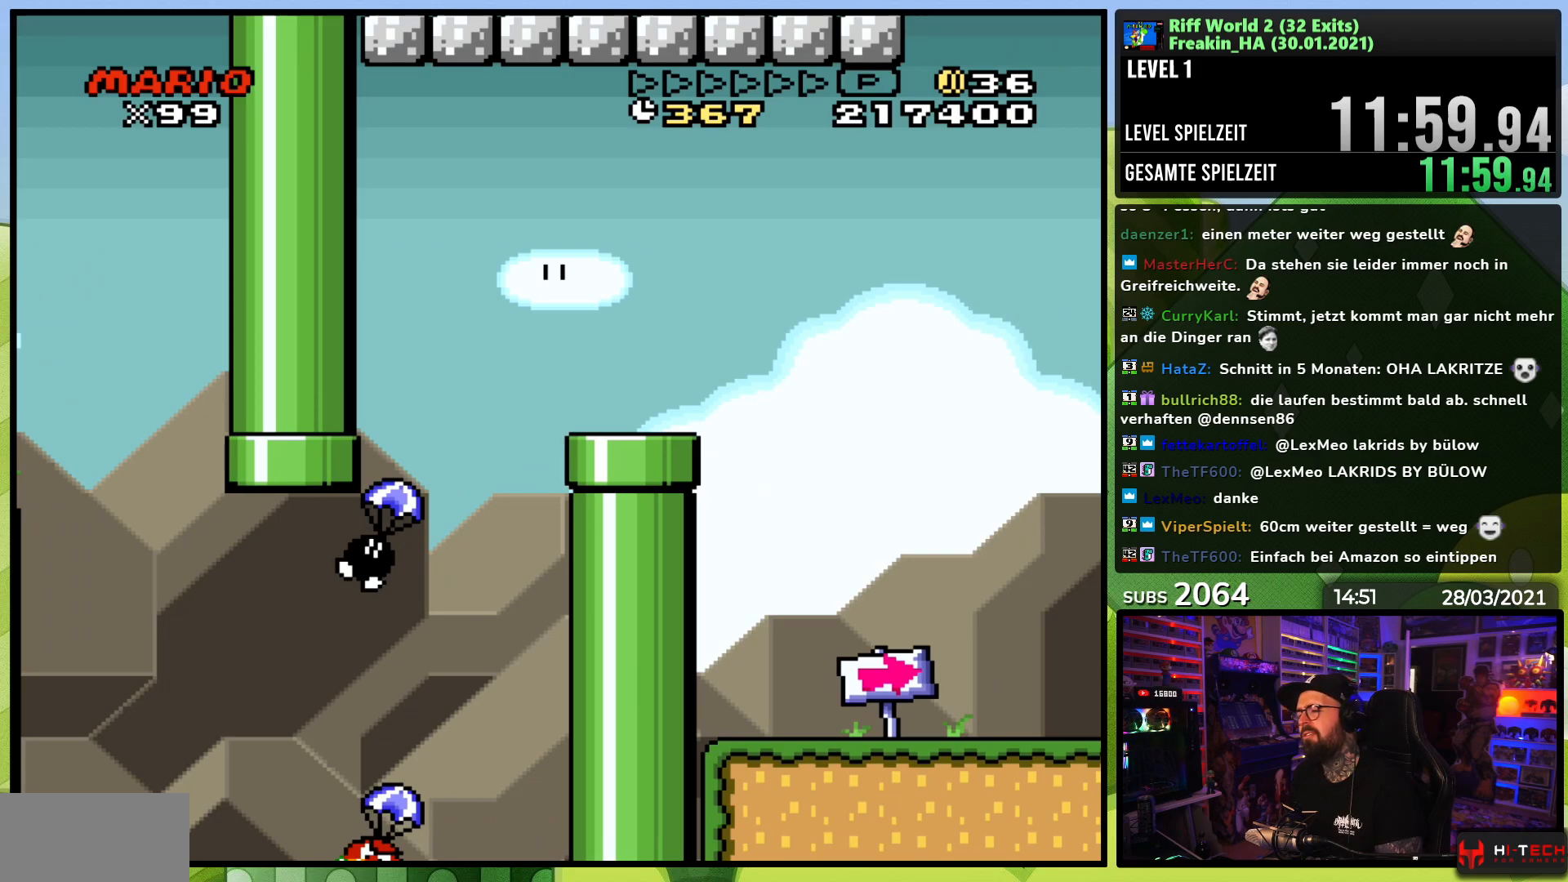
{"dt_ms": 500, "buttons": [], "events": []}
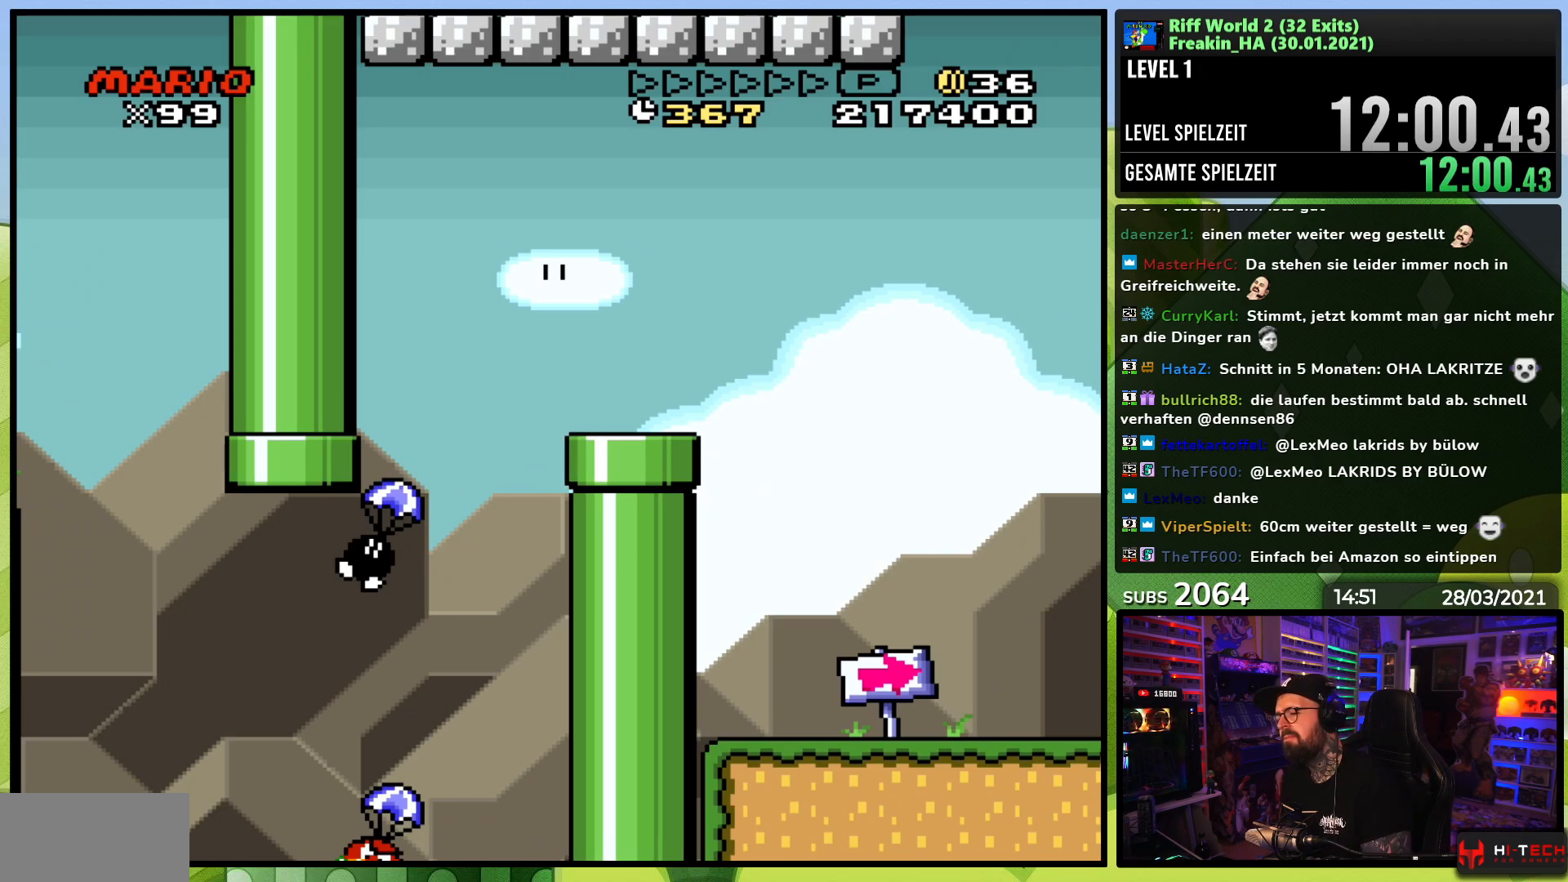
{"dt_ms": 500, "buttons": [], "events": []}
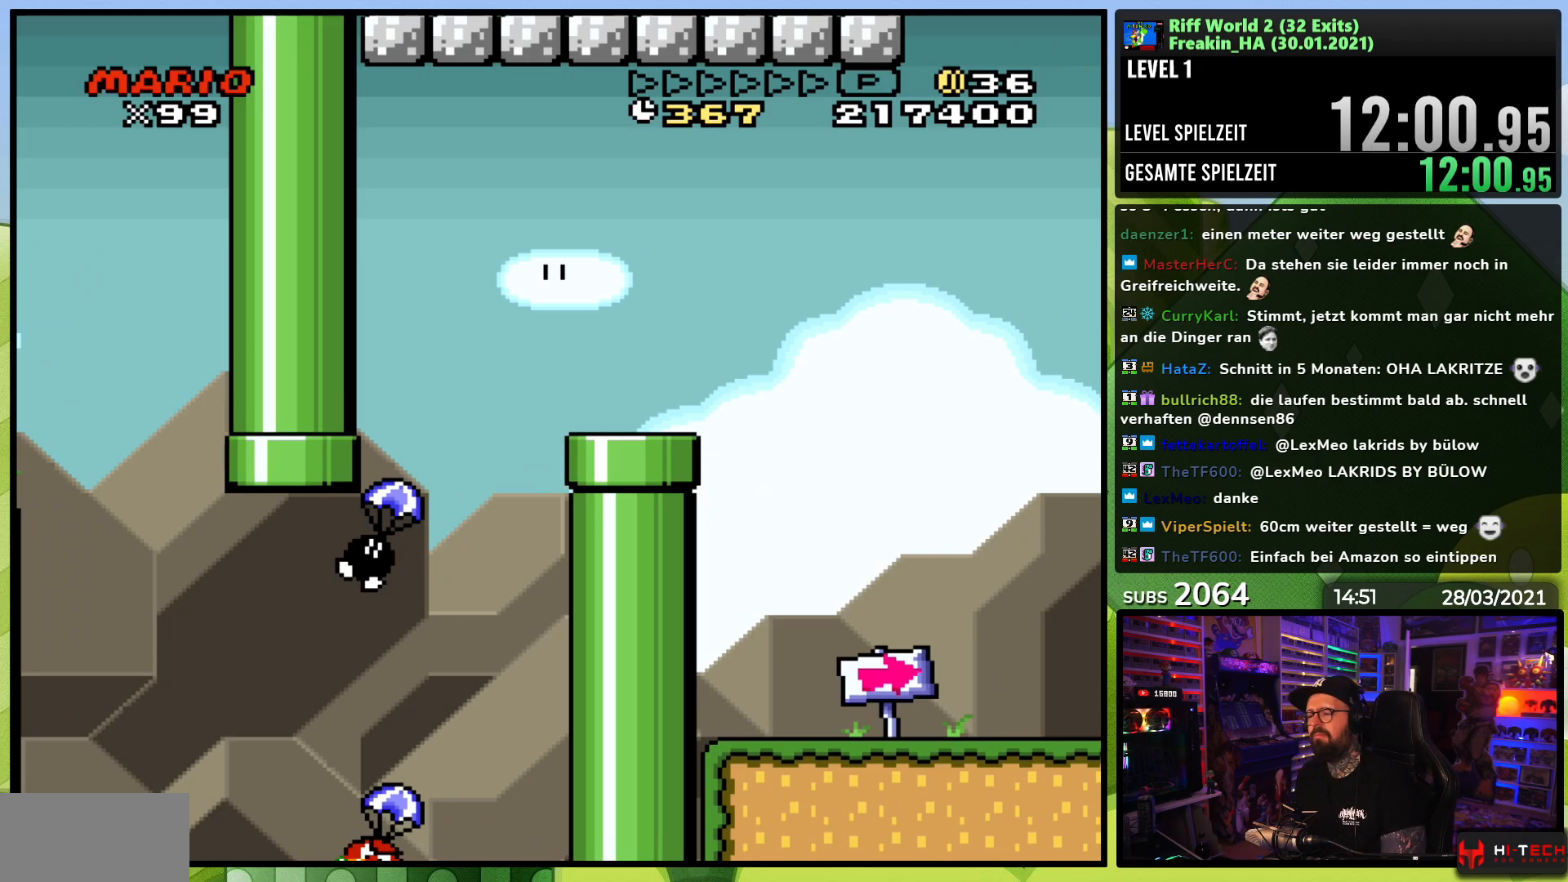
{"dt_ms": 500, "buttons": [], "events": []}
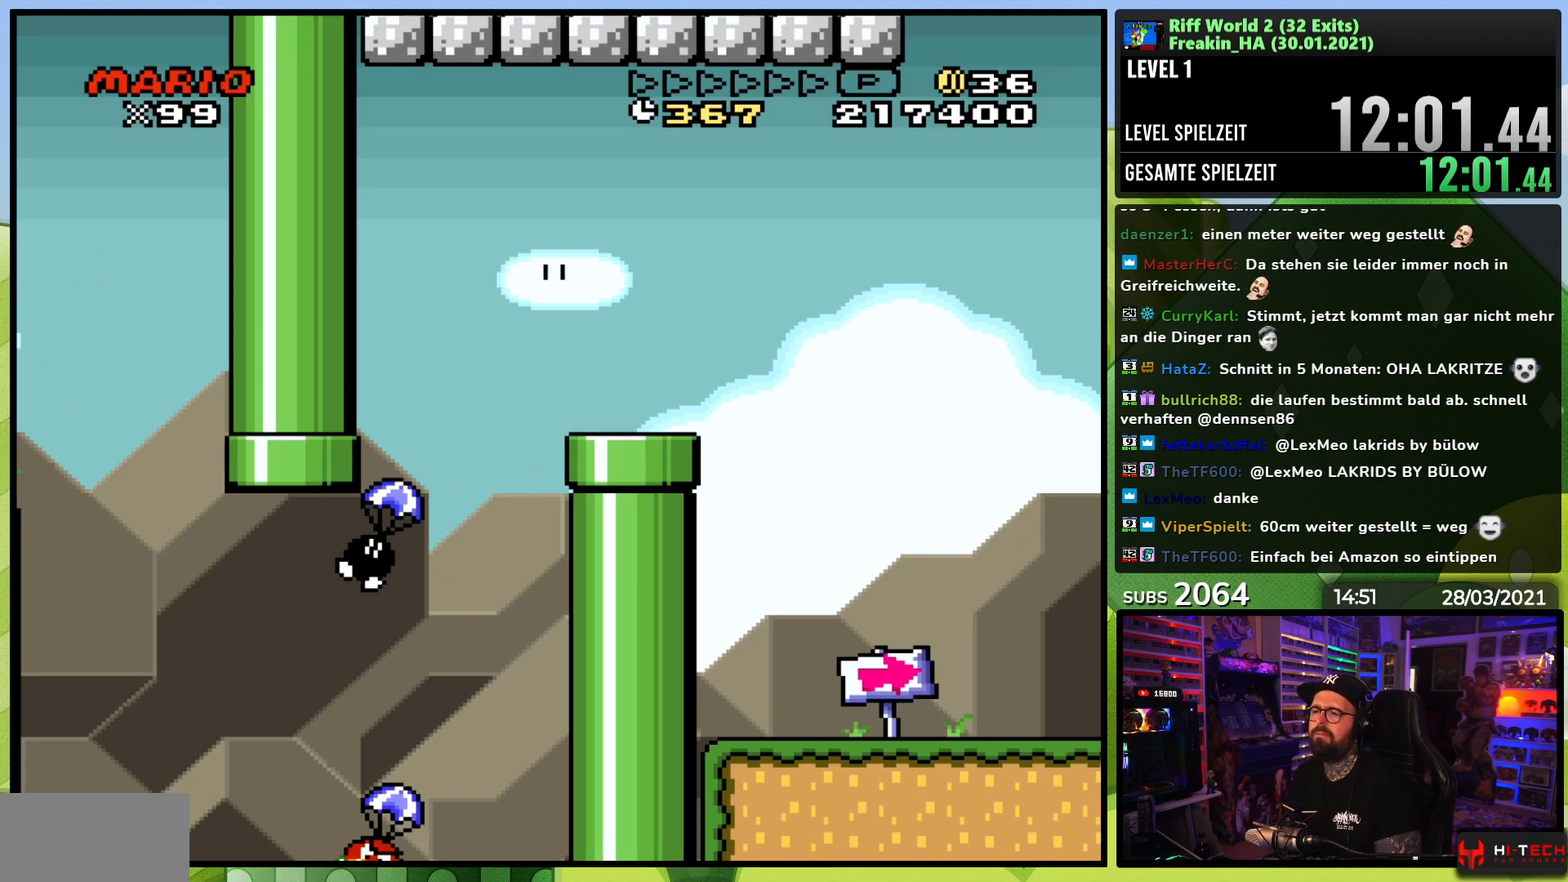
{"dt_ms": 500, "buttons": [], "events": []}
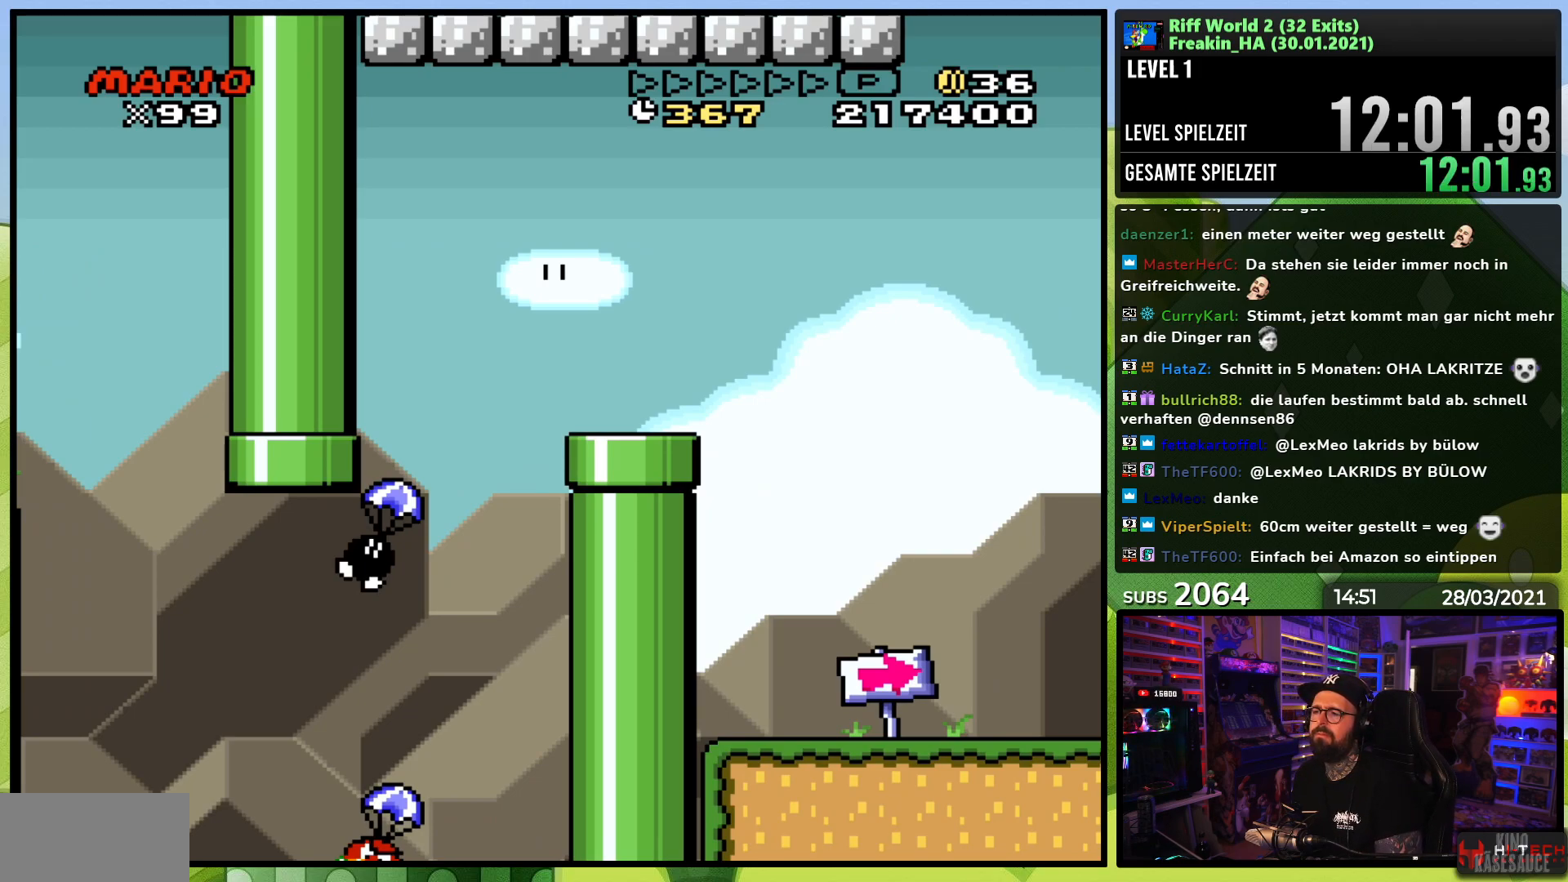
{"dt_ms": 500, "buttons": [], "events": []}
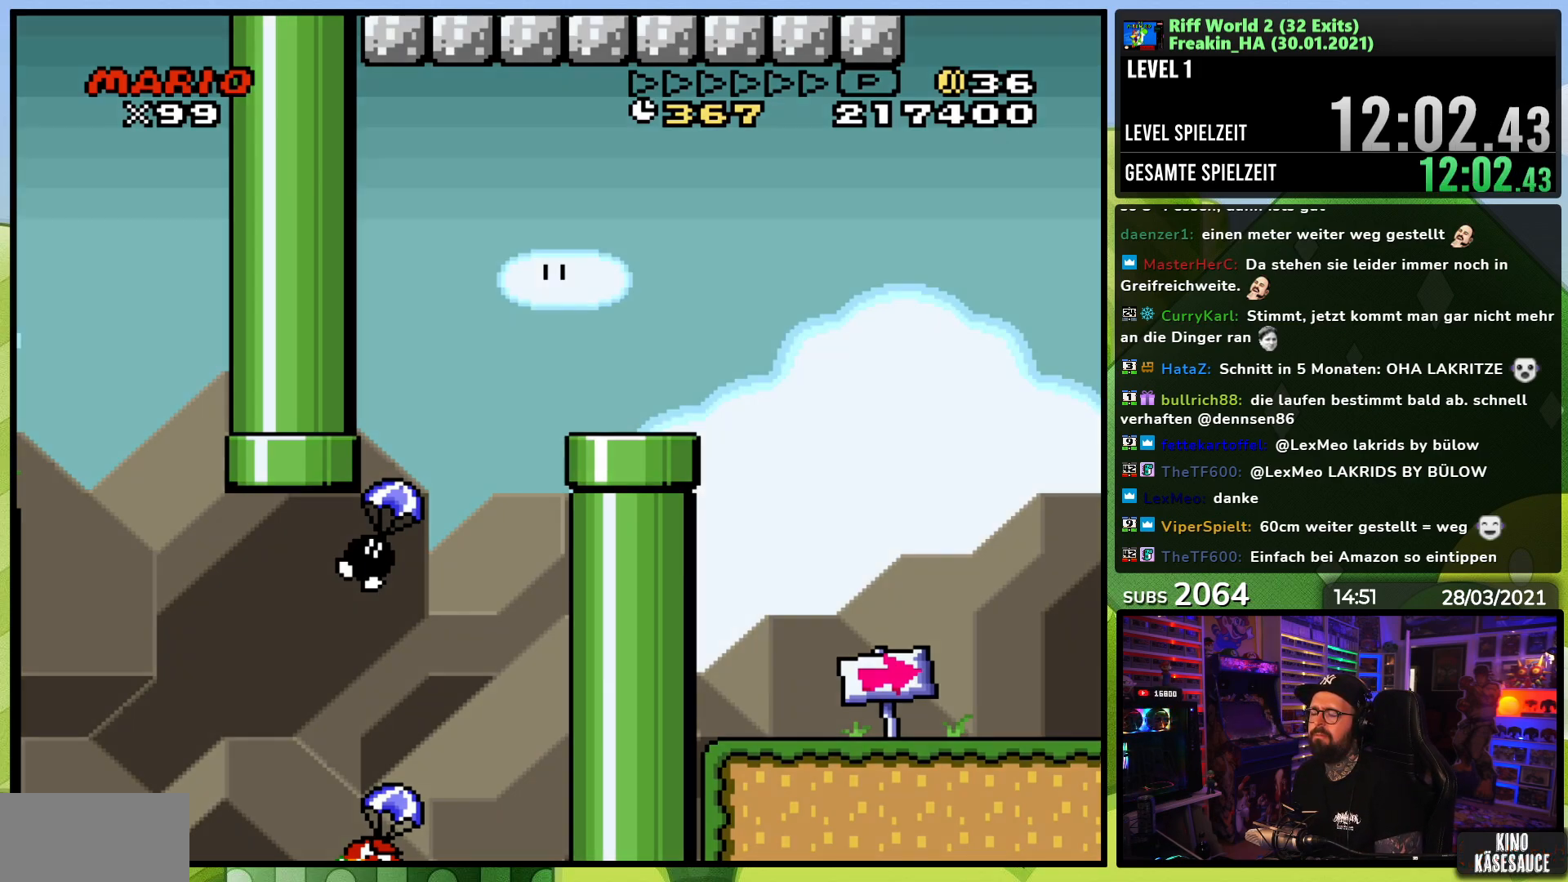
{"dt_ms": 500, "buttons": [], "events": []}
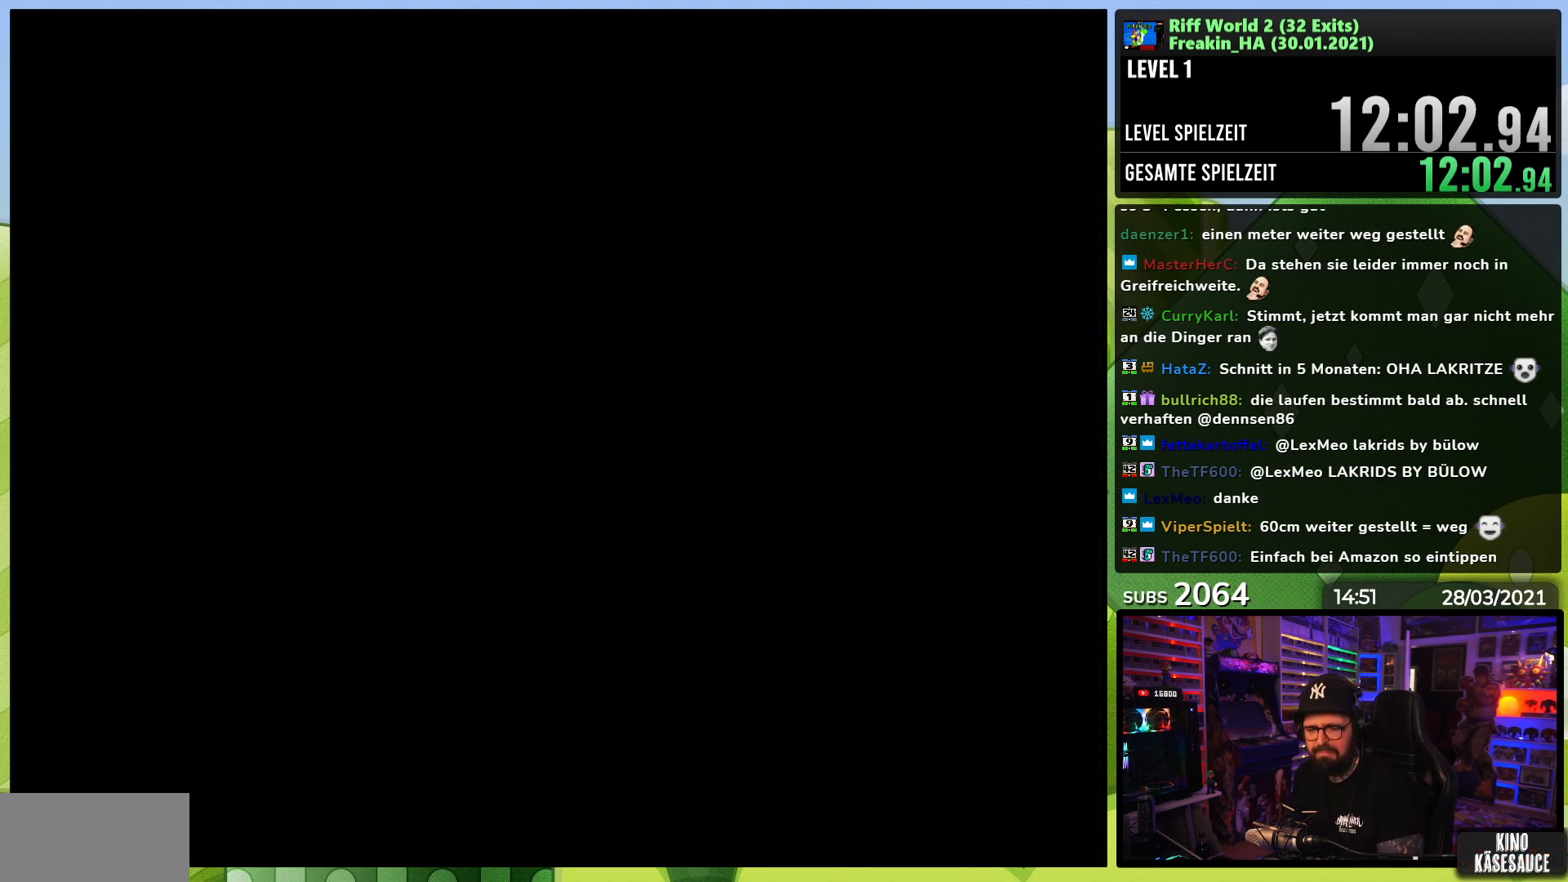
{"dt_ms": 500, "buttons": [], "events": []}
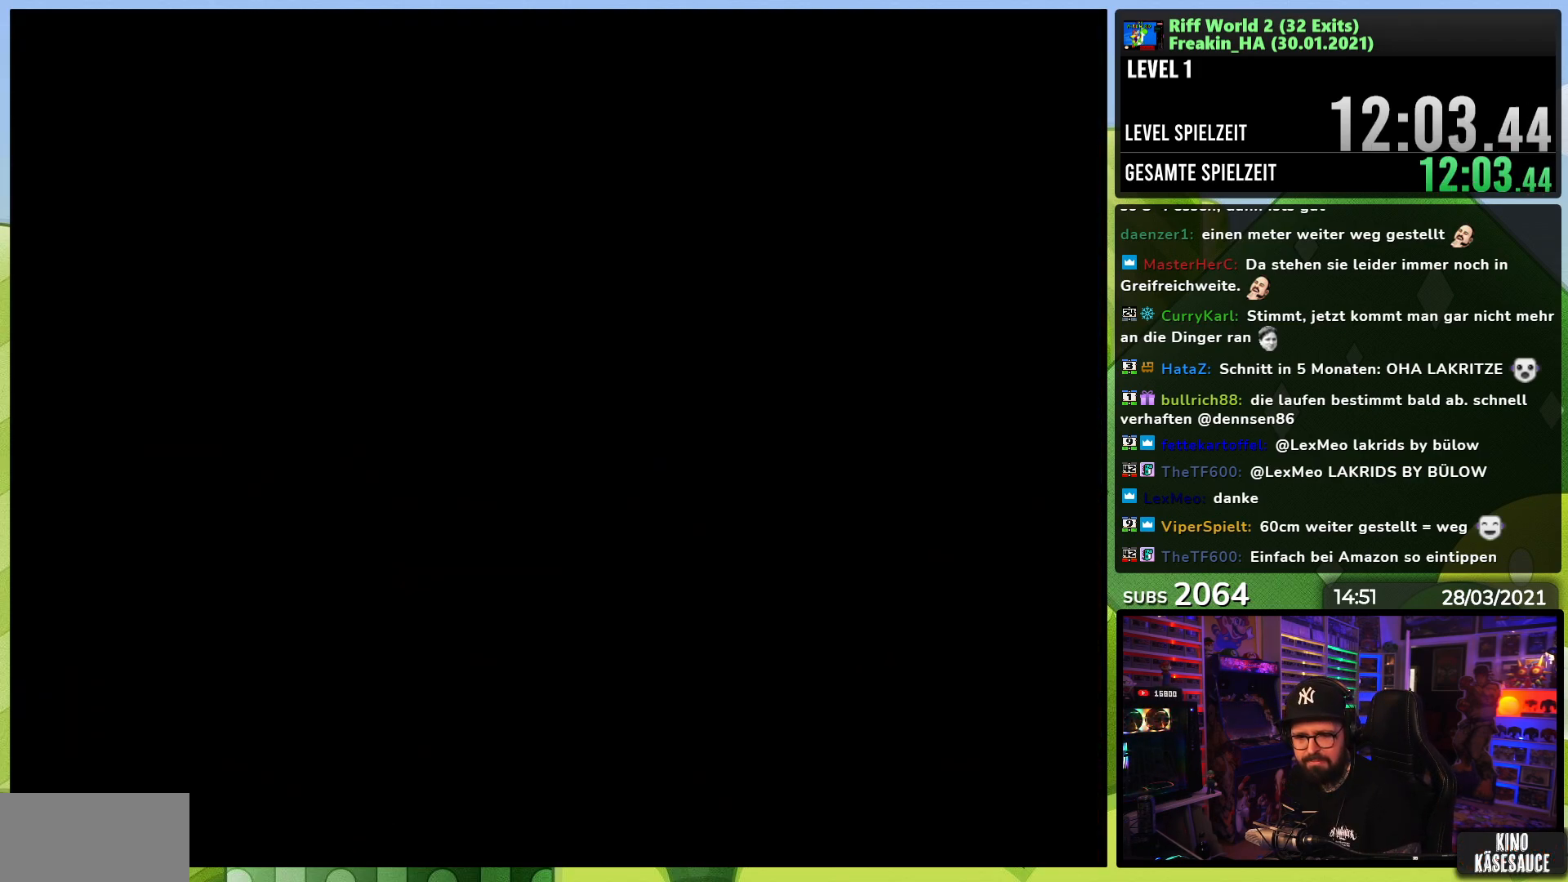
{"dt_ms": 500, "buttons": [], "events": [[117, "Y", "down"], [500, "Y", "up"]]}
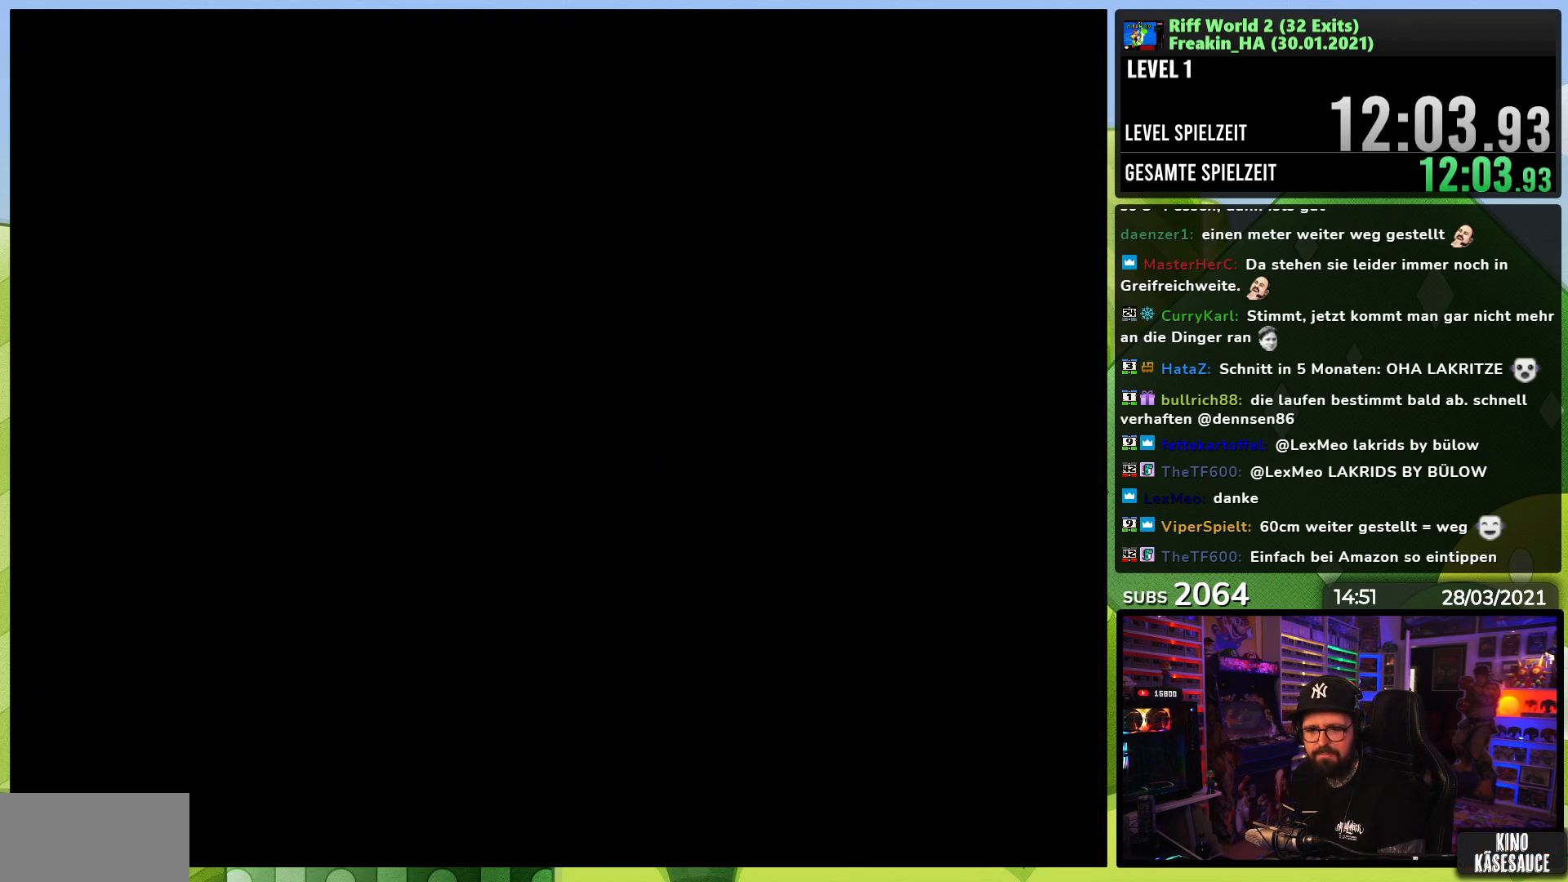
{"dt_ms": 500, "buttons": ["Y", "DPAD_RIGHT"], "events": [[17, "Y", "down"], [267, "DPAD_RIGHT", "down"], [350, "DPAD_LEFT", "down"], [367, "DPAD_LEFT", "up"]]}
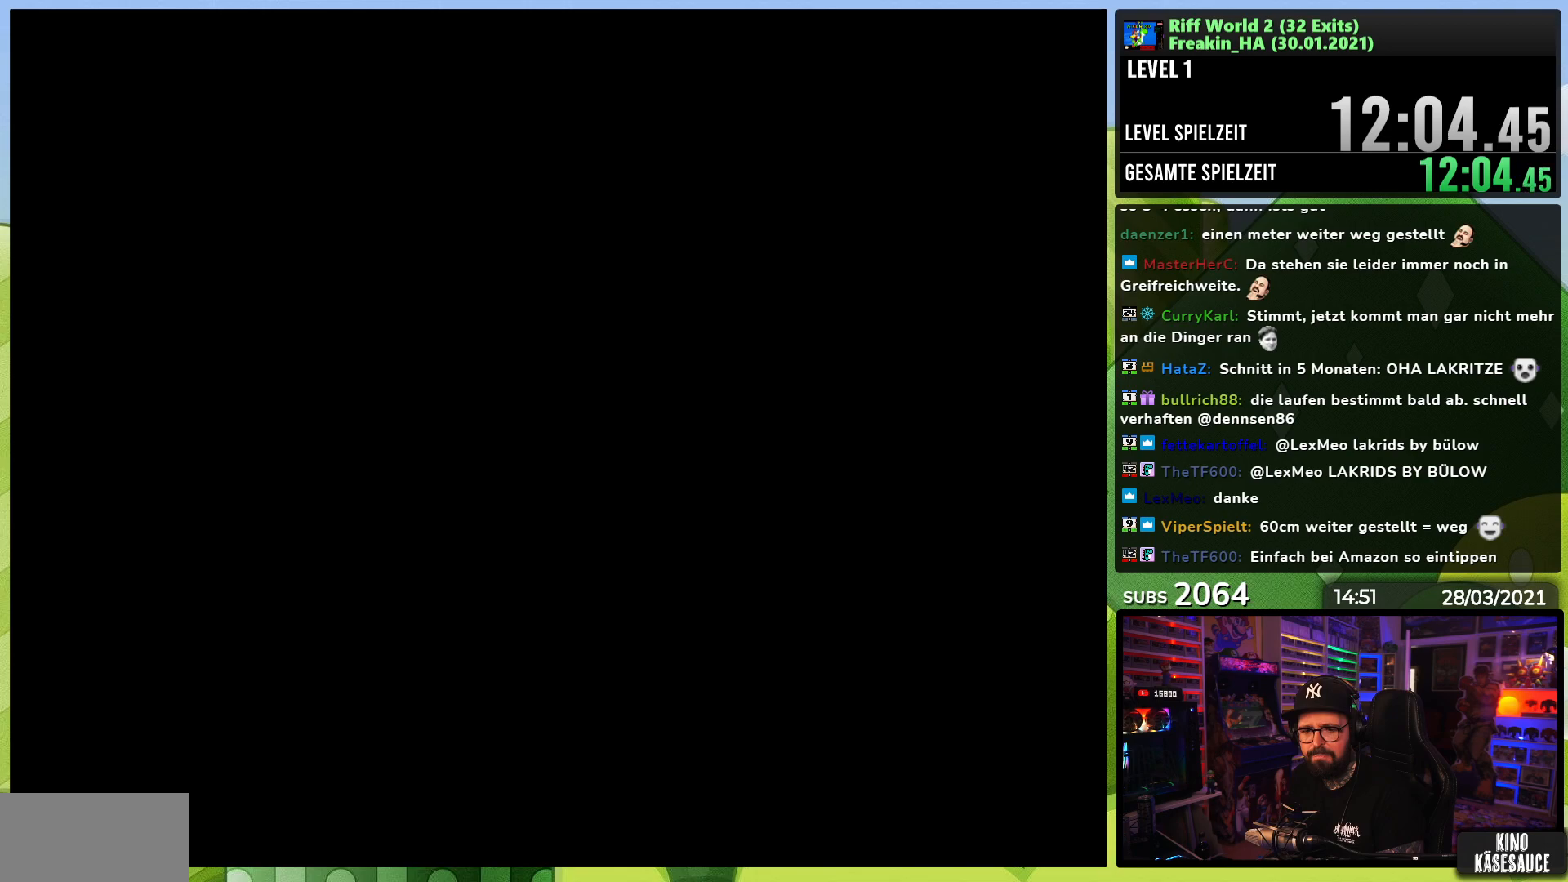
{"dt_ms": 500, "buttons": ["Y"], "events": [[200, "DPAD_RIGHT", "up"], [267, "B", "down"], [267, "Y", "up"], [283, "B", "up"], [283, "Y", "down"]]}
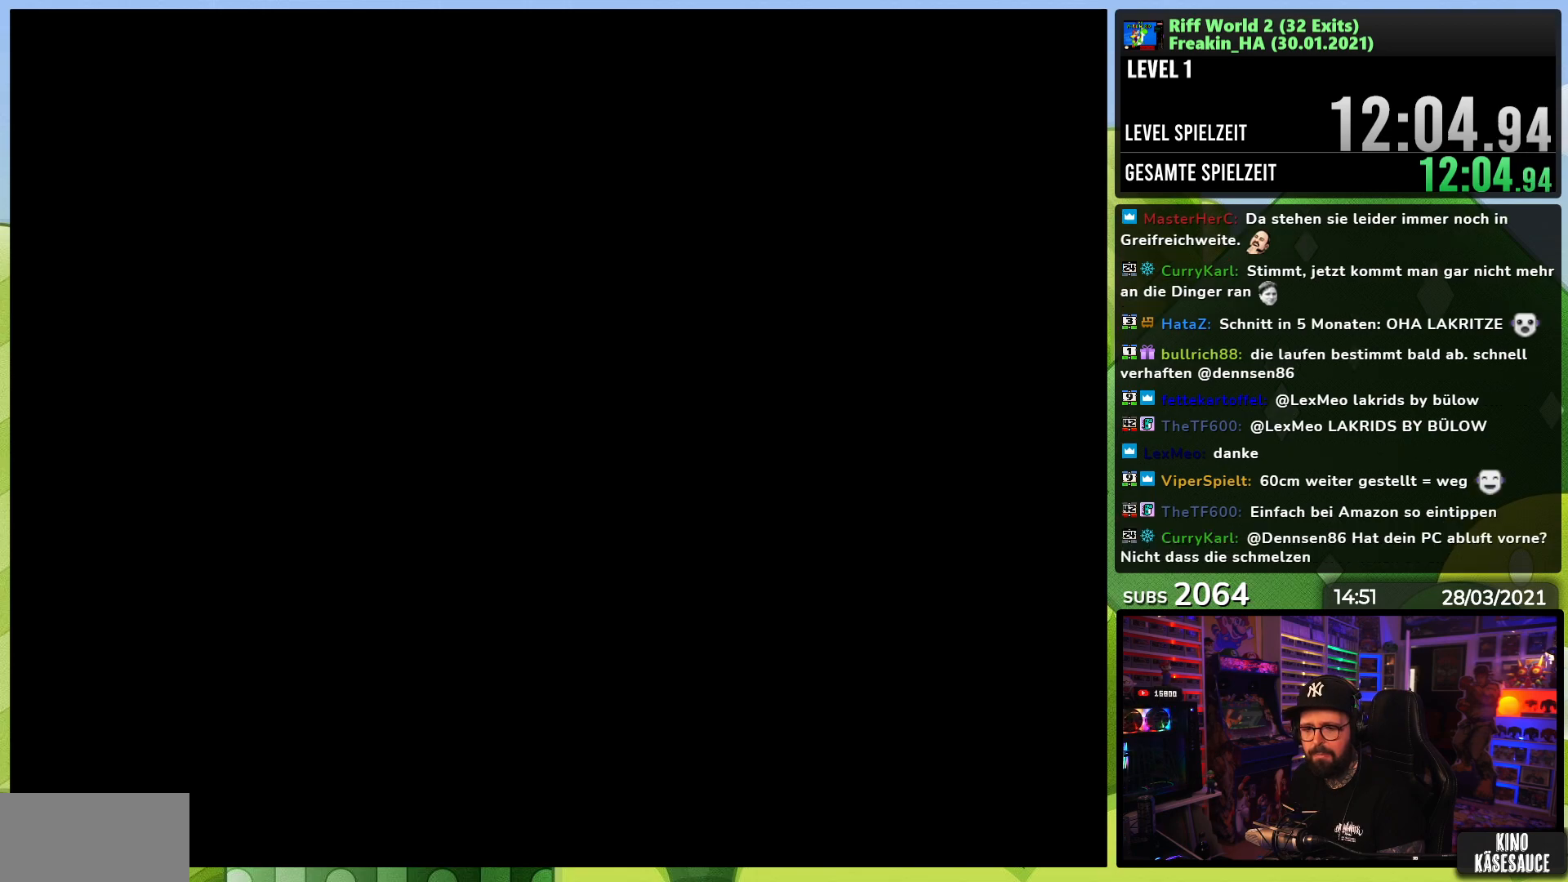
{"dt_ms": 500, "buttons": ["Y"], "events": []}
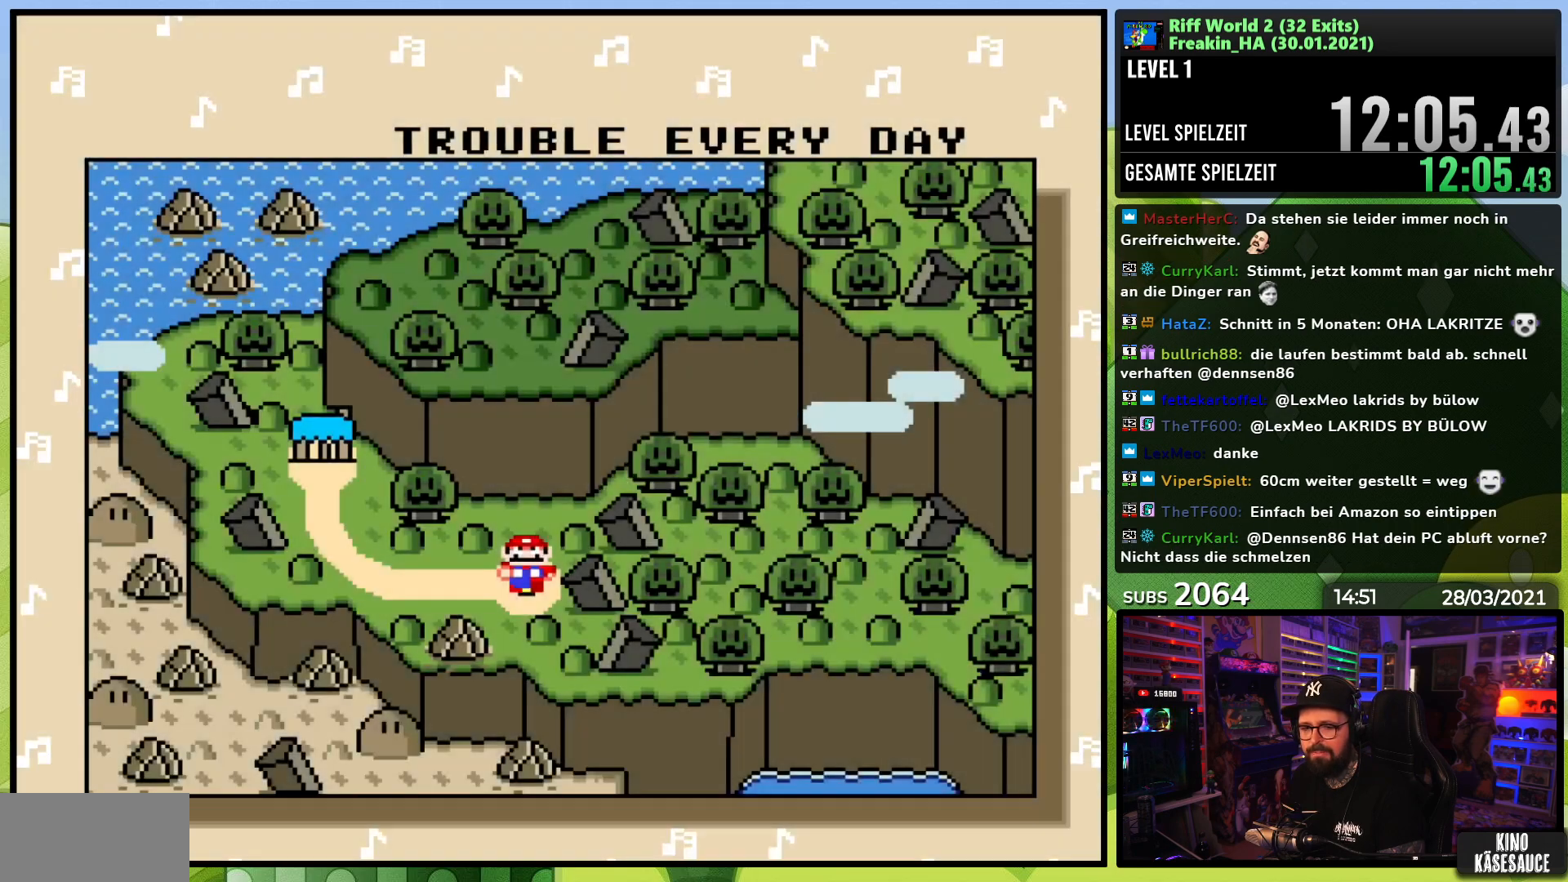
{"dt_ms": 500, "buttons": ["A"], "events": [[100, "Y", "up"], [283, "A", "down"], [367, "A", "up"], [433, "A", "down"]]}
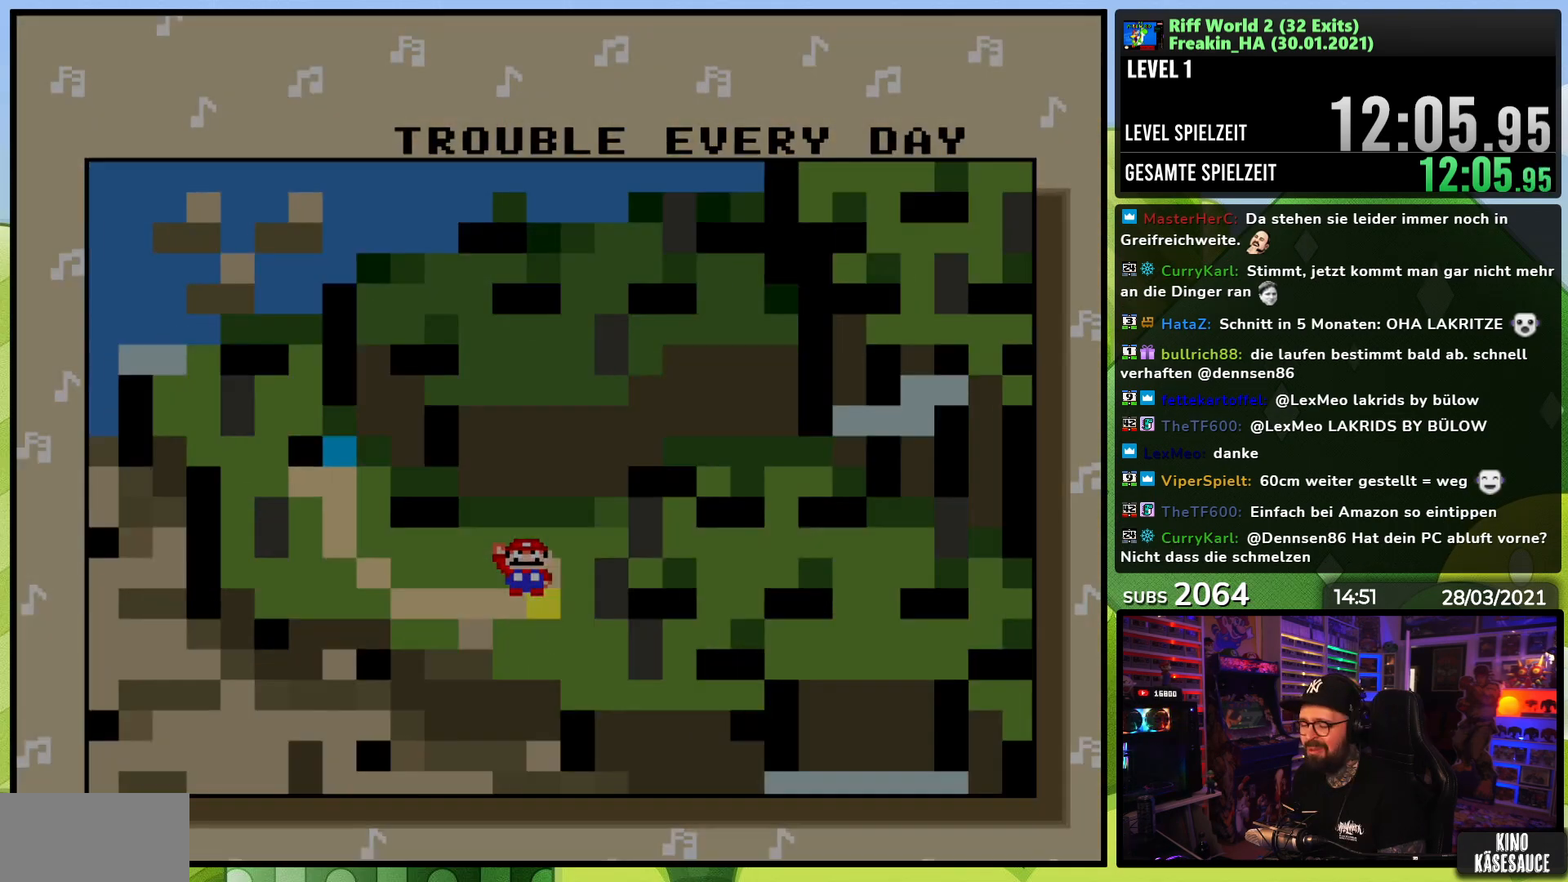
{"dt_ms": 500, "buttons": [], "events": [[33, "A", "up"]]}
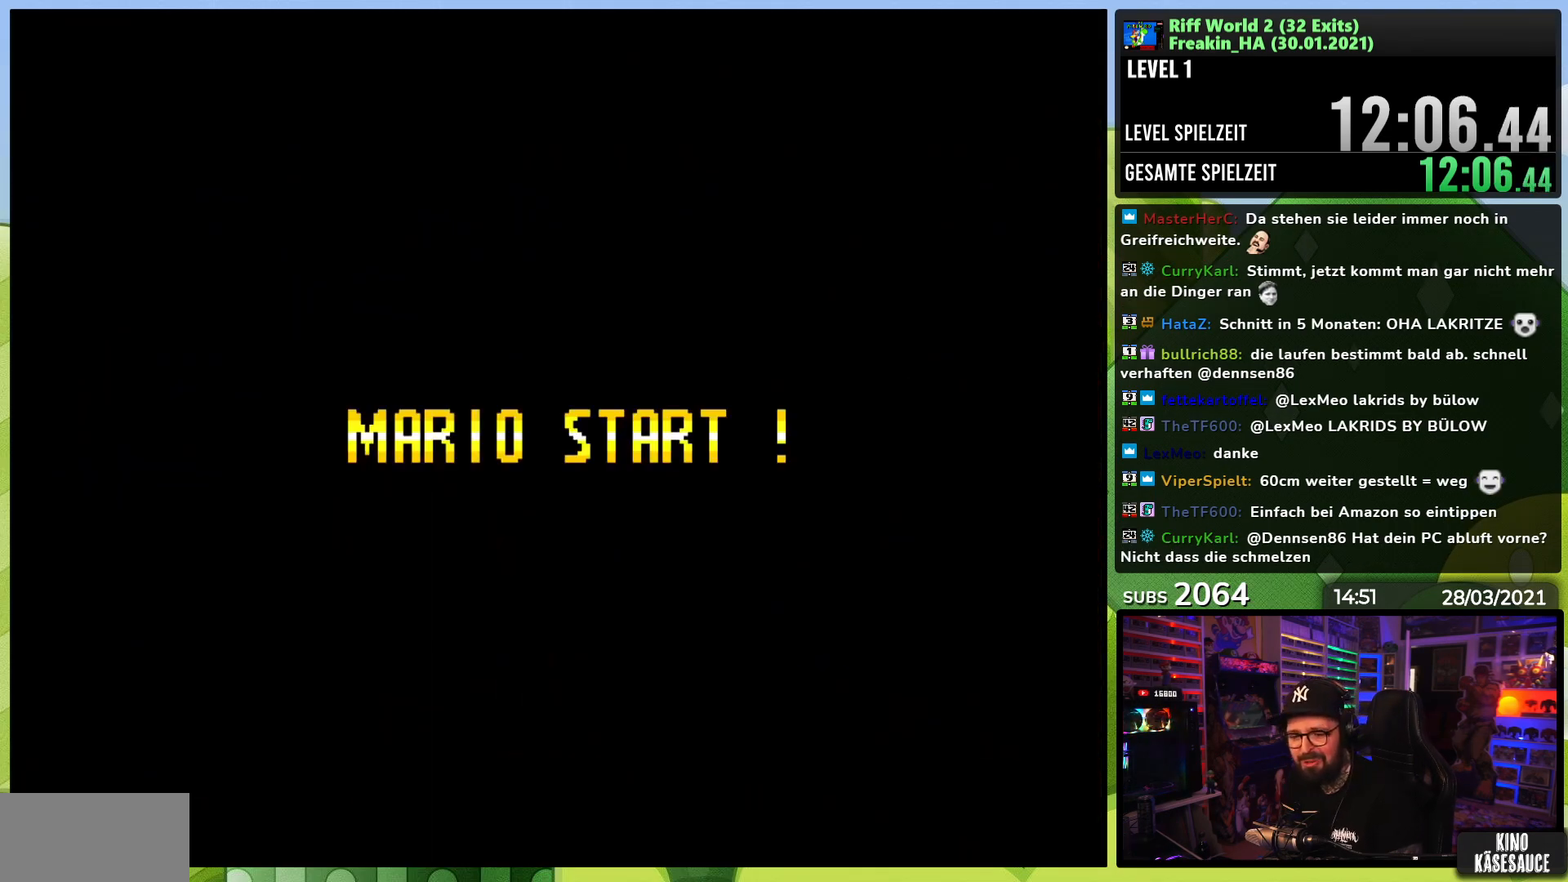
{"dt_ms": 500, "buttons": [], "events": []}
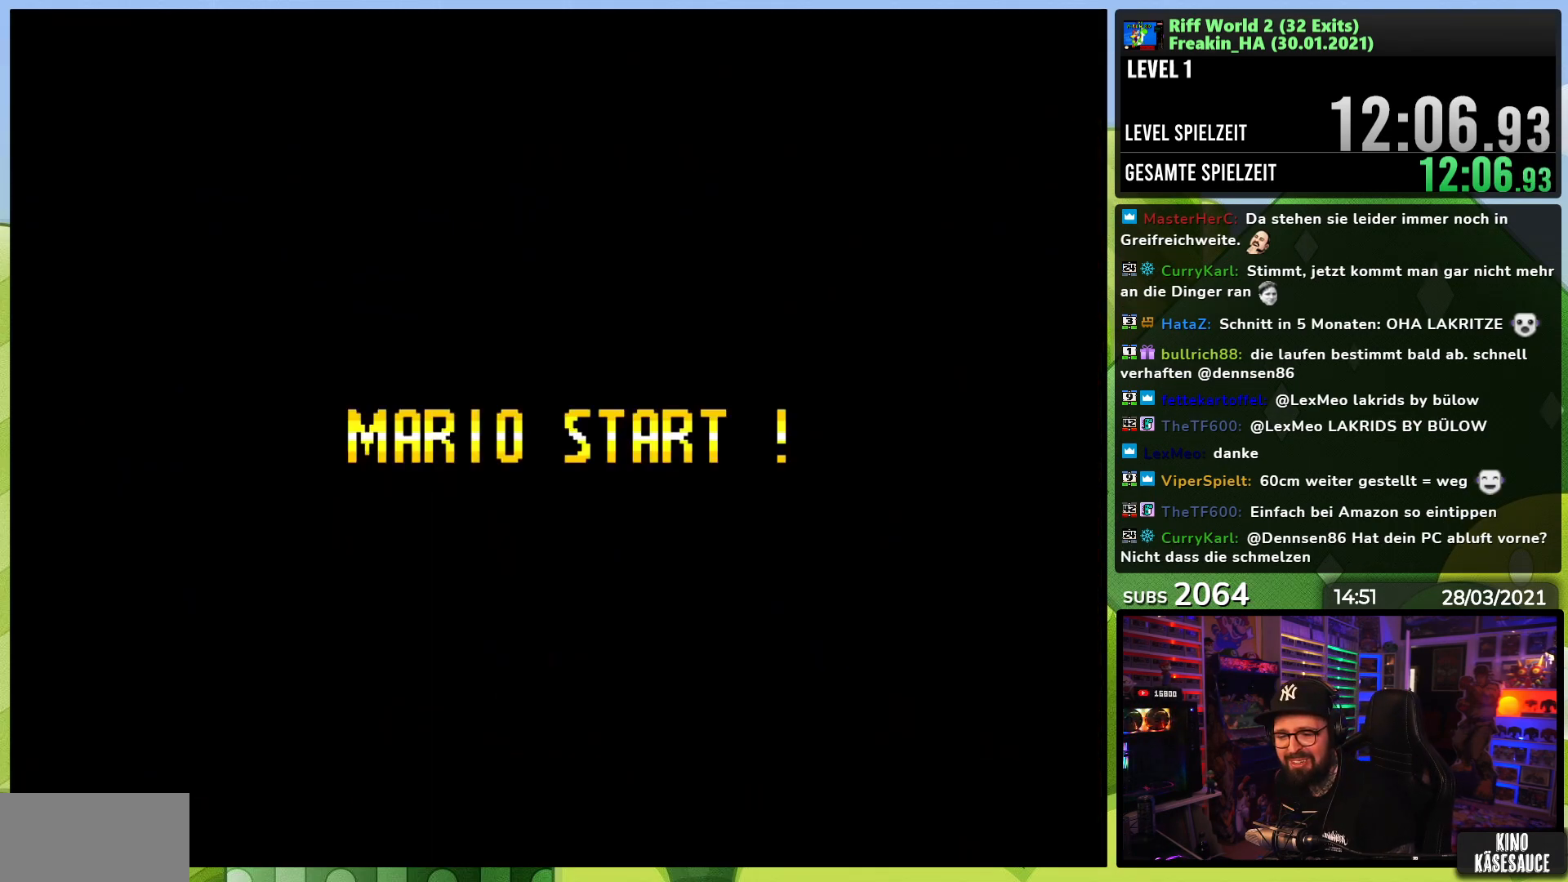
{"dt_ms": 500, "buttons": [], "events": []}
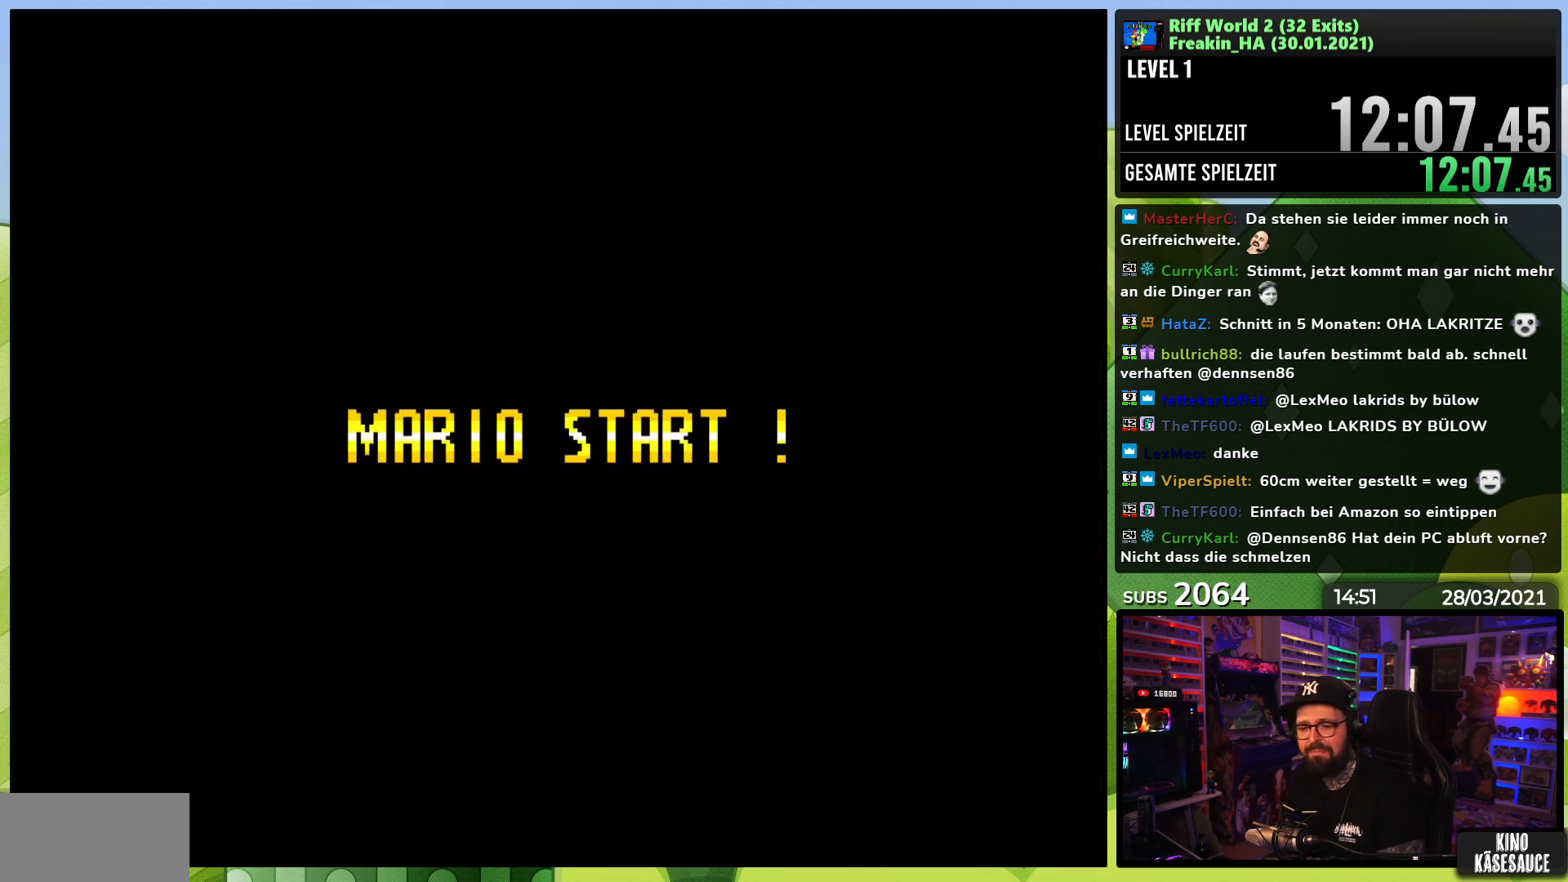
{"dt_ms": 500, "buttons": [], "events": []}
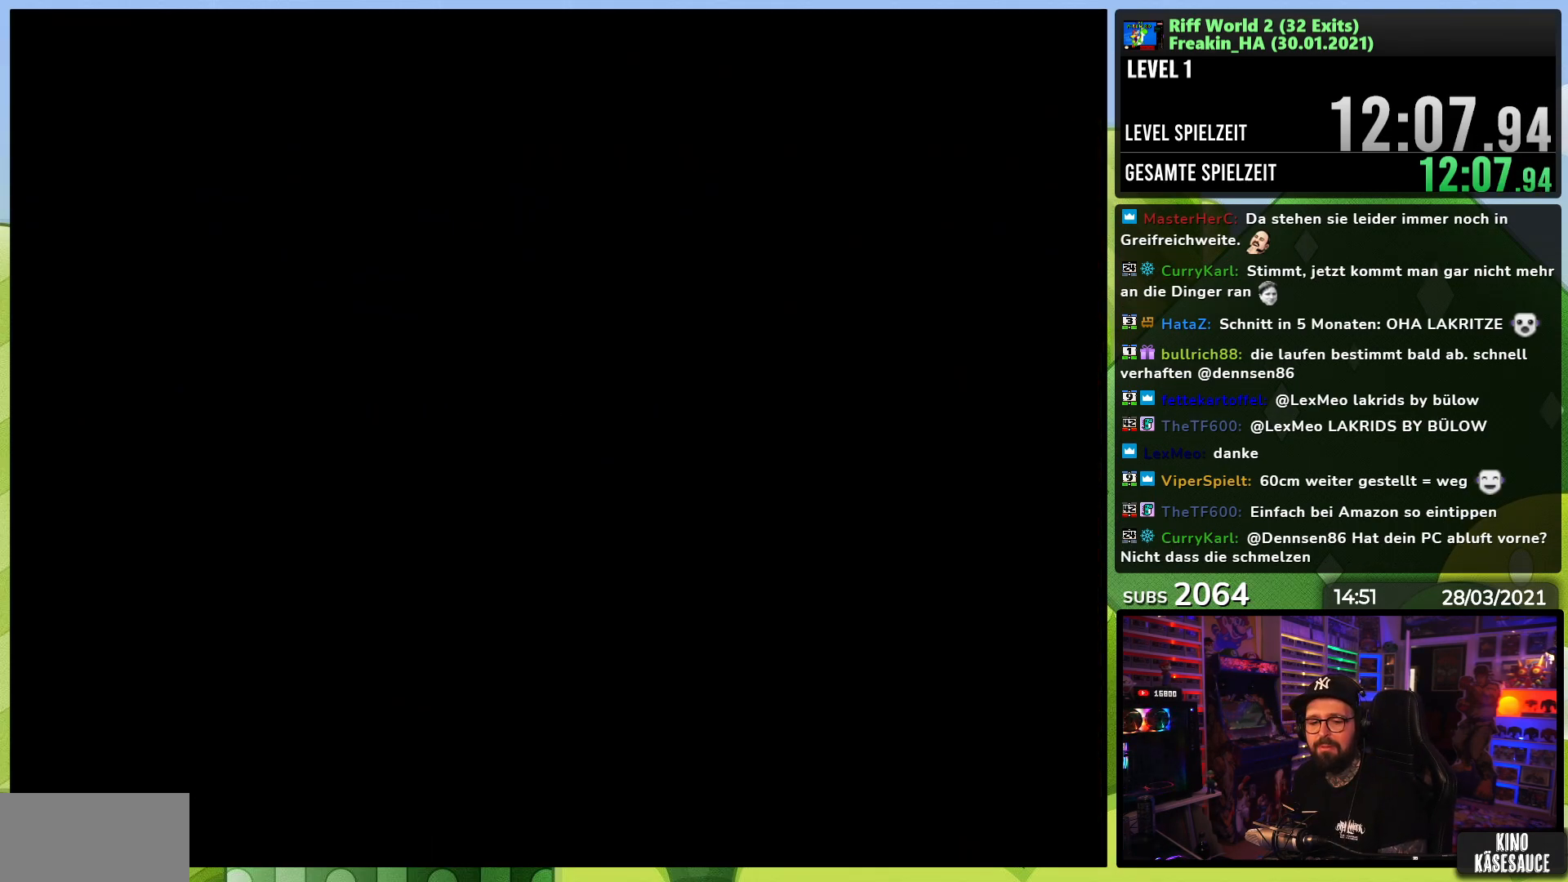
{"dt_ms": 500, "buttons": ["Y", "DPAD_RIGHT"], "events": [[233, "Y", "down"], [267, "DPAD_RIGHT", "down"]]}
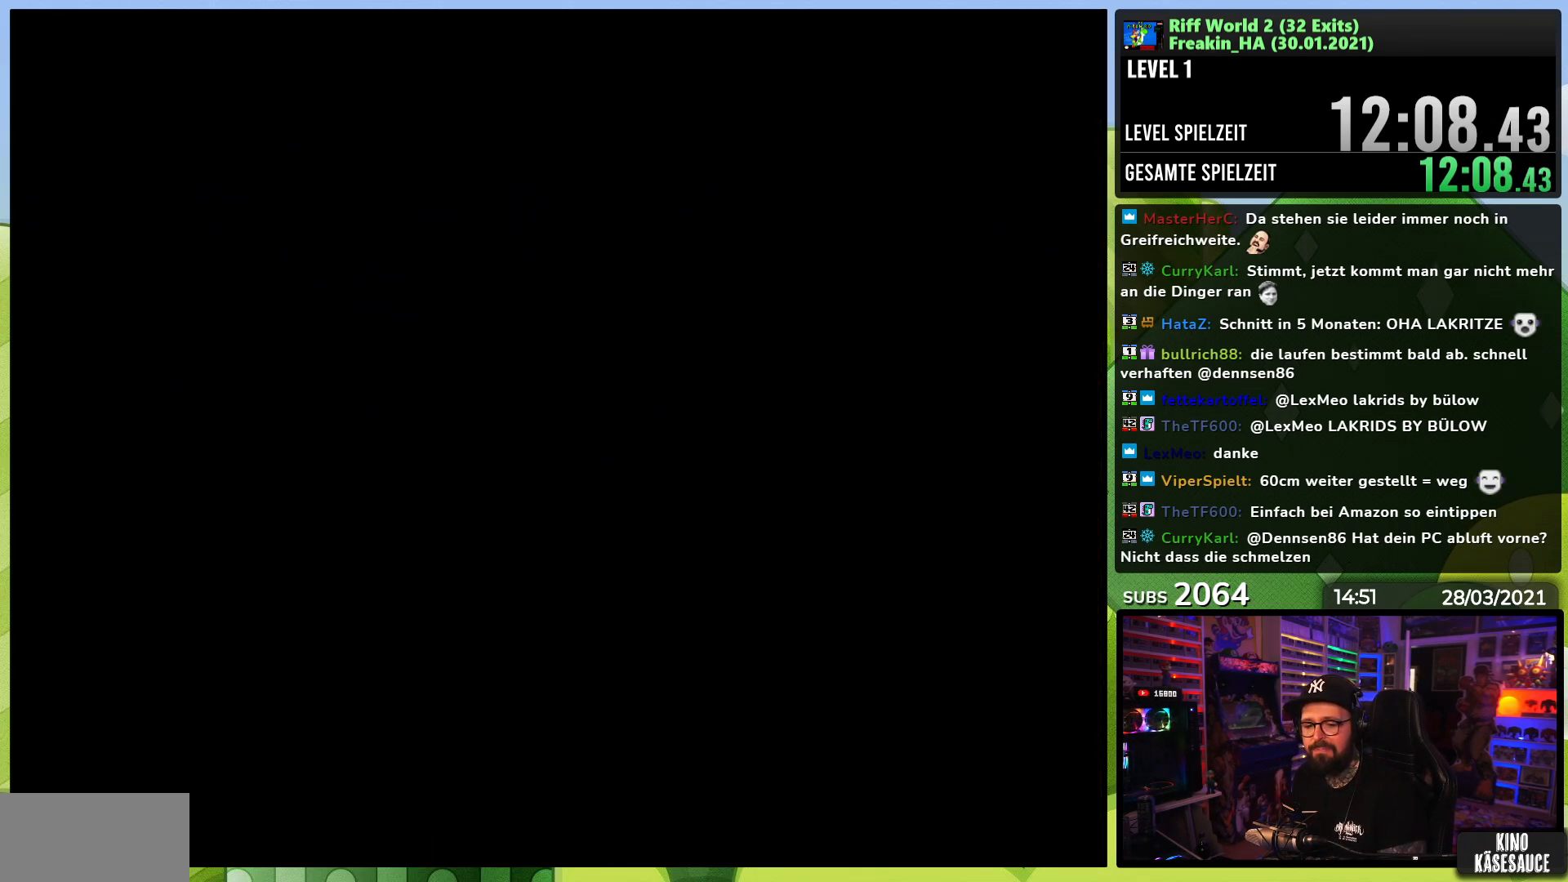
{"dt_ms": 500, "buttons": ["Y", "DPAD_RIGHT"], "events": [[183, "DPAD_LEFT", "down"], [200, "DPAD_LEFT", "up"], [267, "DPAD_LEFT", "down"], [283, "DPAD_LEFT", "up"], [350, "DPAD_LEFT", "down"], [367, "DPAD_LEFT", "up"]]}
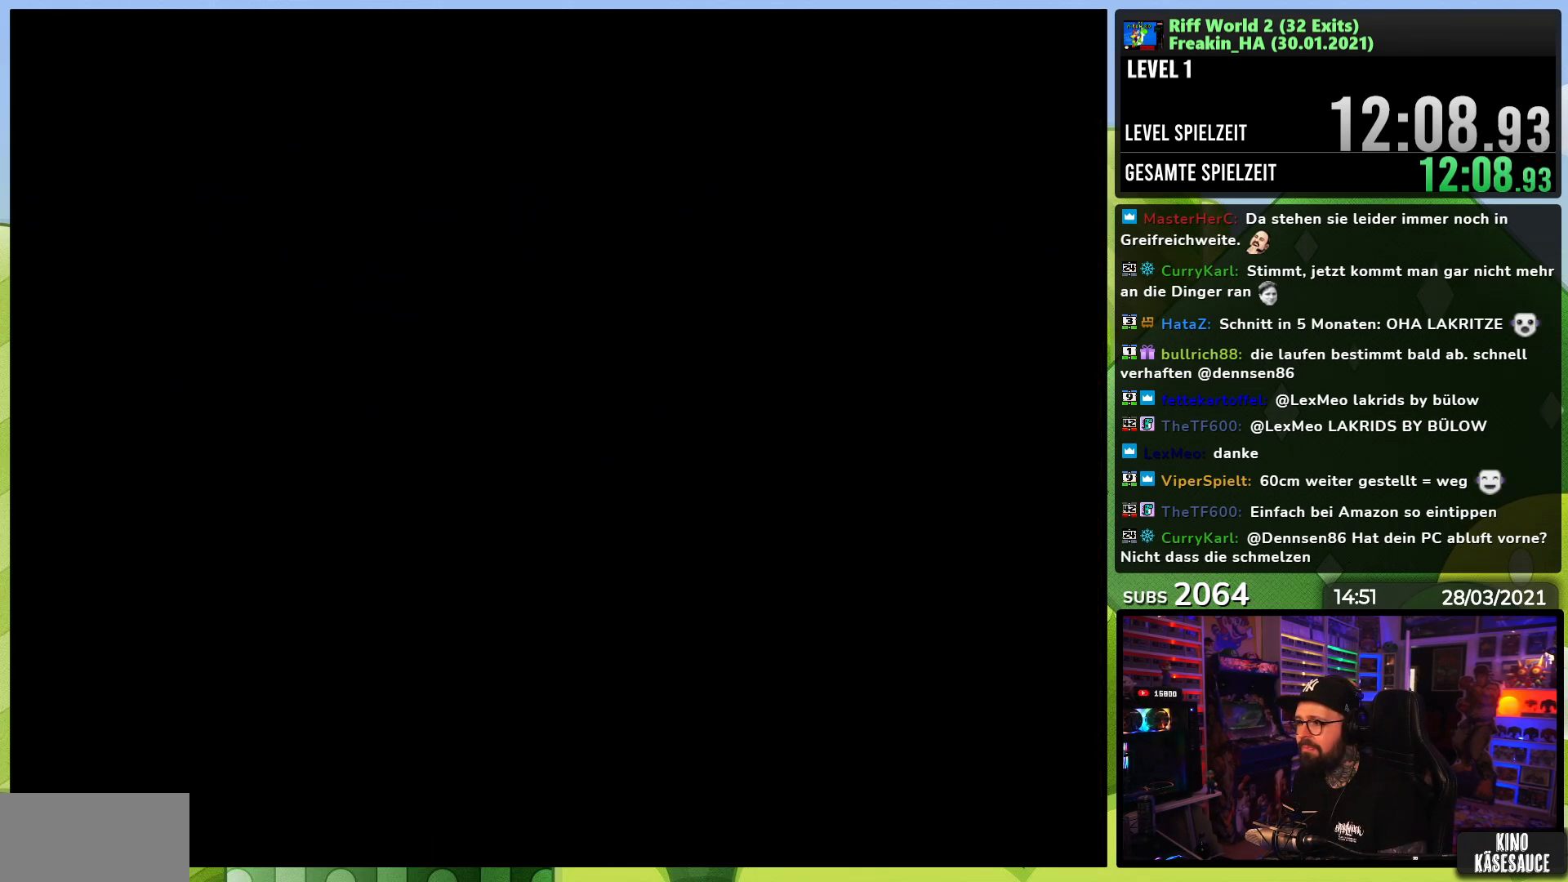
{"dt_ms": 500, "buttons": ["Y", "DPAD_RIGHT"], "events": []}
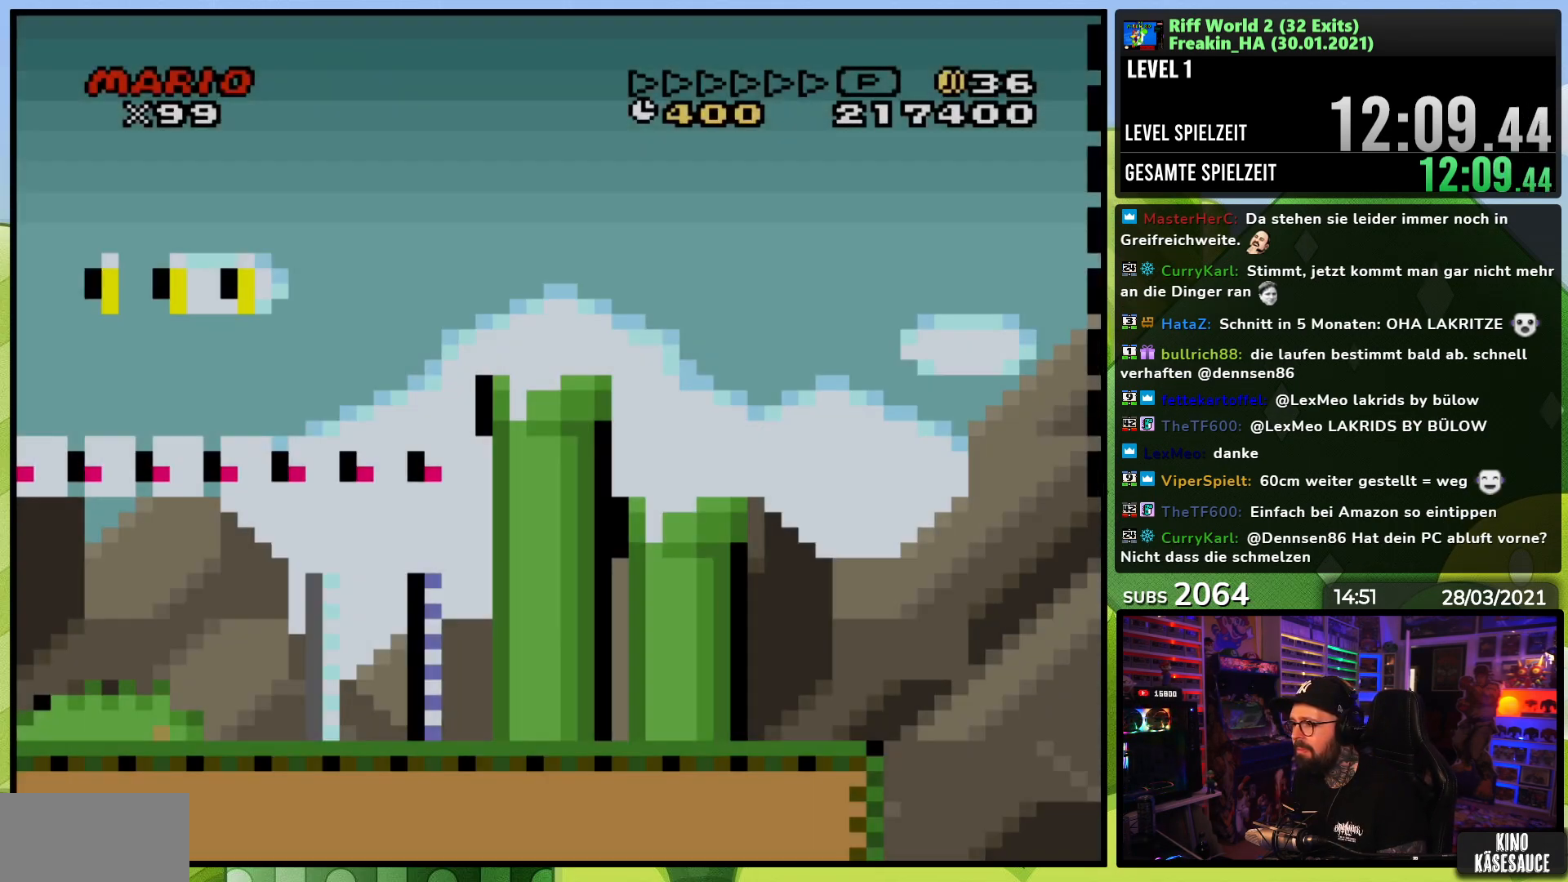
{"dt_ms": 500, "buttons": ["Y", "DPAD_RIGHT"], "events": [[317, "B", "down"], [400, "B", "up"]]}